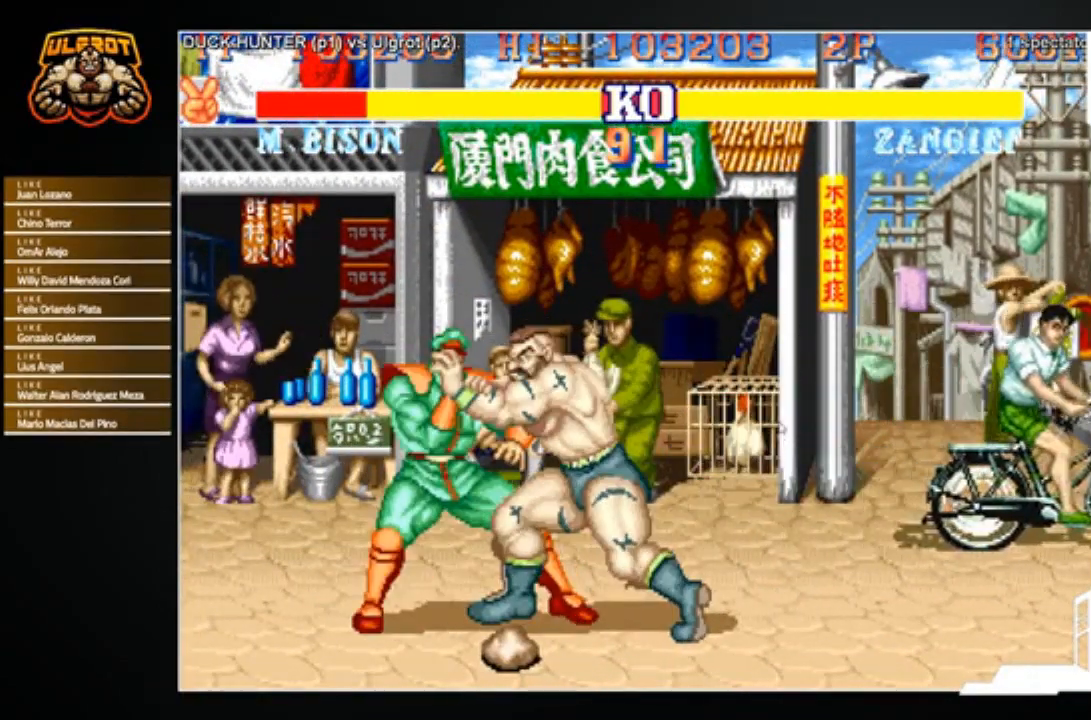
Gameplay with a controller (arcade stick); each line is a JSON object with the inputs held at the frame after it. "events" lists button and stick changes between this image and that frame as [ms after this image, input, new state], when the widget could be followed in between. Not read: L3 R3.
{"buttons": [], "left_stick": "left", "events": []}
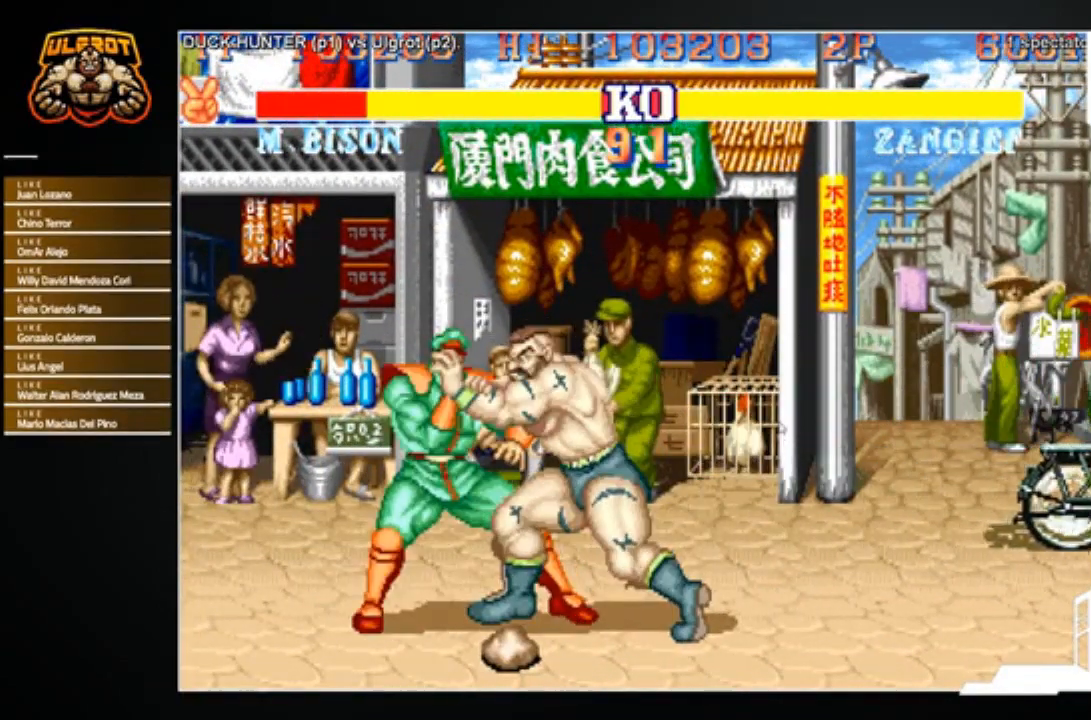
{"buttons": [], "left_stick": "left", "events": []}
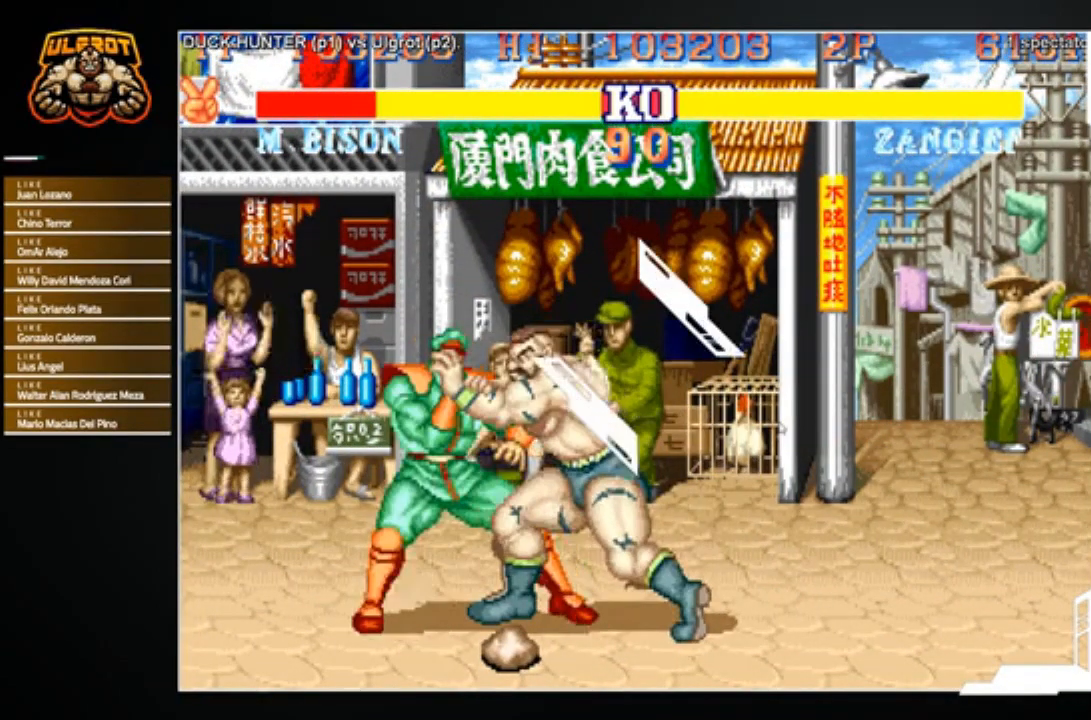
{"buttons": [], "left_stick": "left", "events": []}
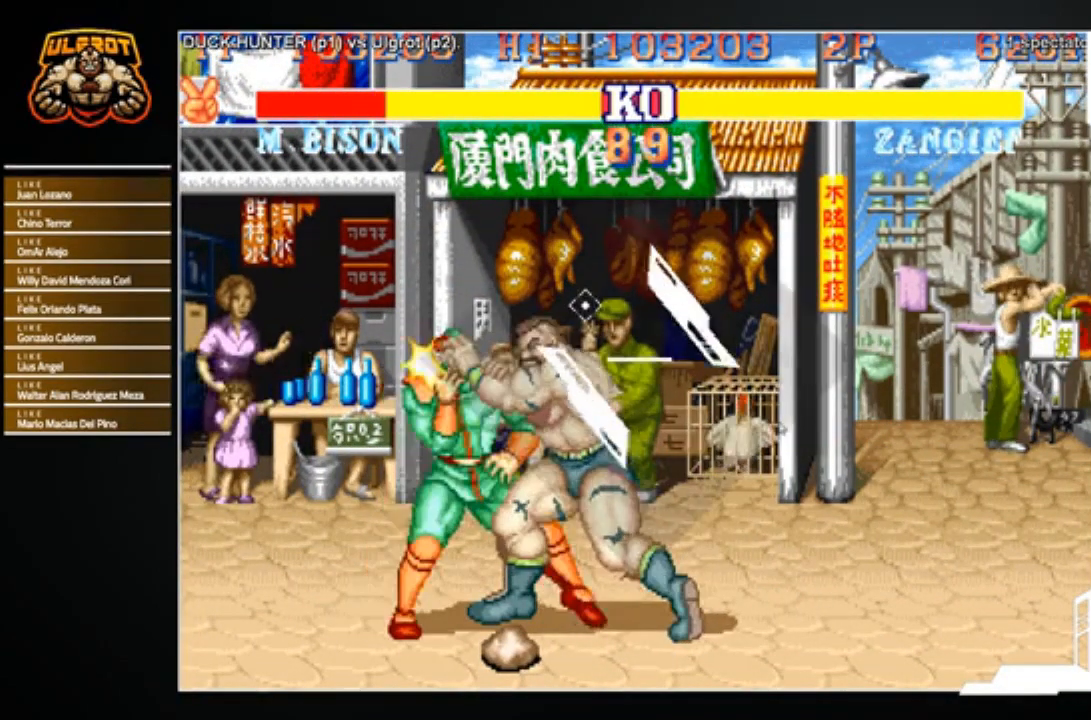
{"buttons": [], "left_stick": "left", "events": []}
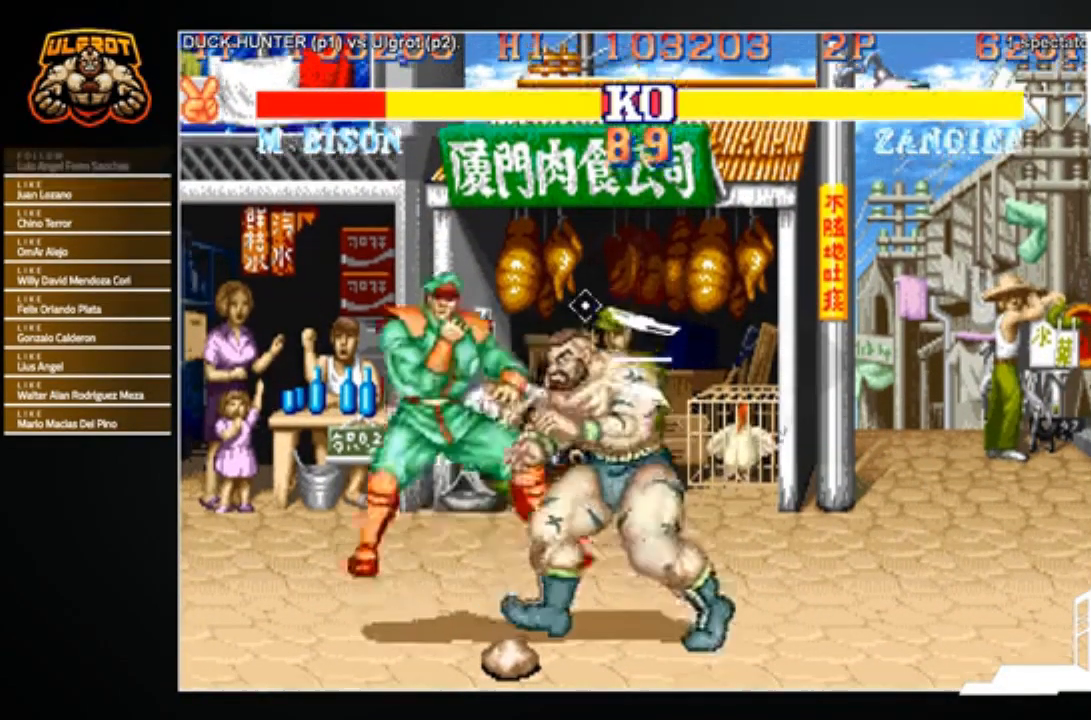
{"buttons": [], "left_stick": "down", "events": [[501, "left_stick", "down"]]}
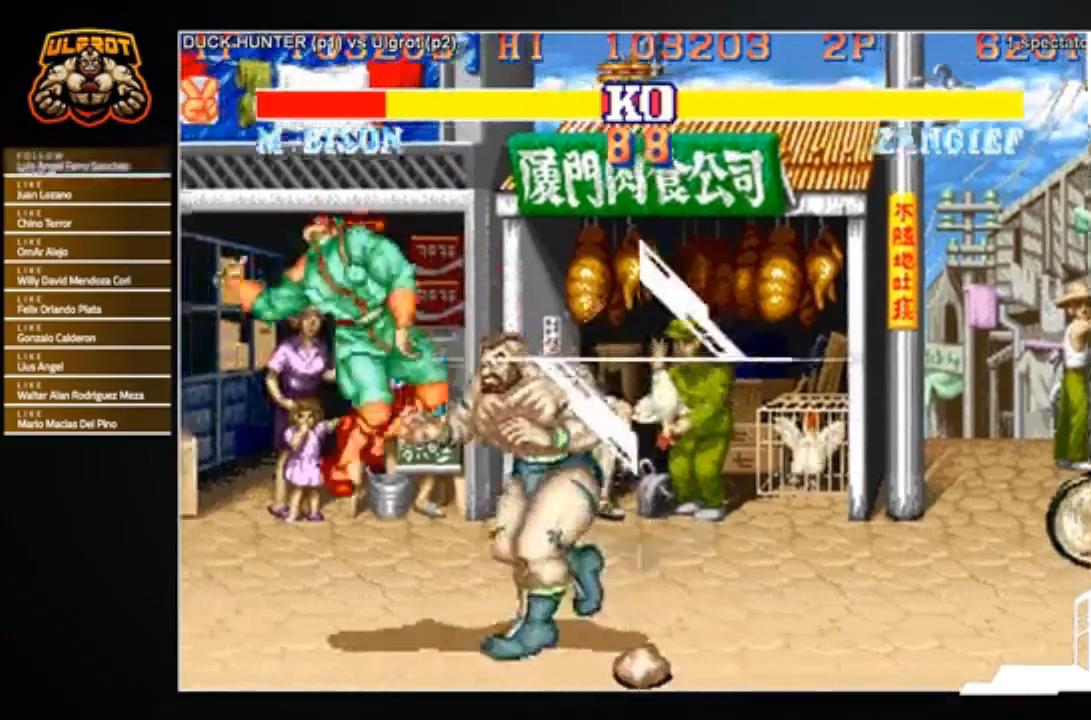
{"buttons": [], "left_stick": "center", "events": [[33, "R2", "down"], [100, "R2", "up"], [434, "left_stick", "center"]]}
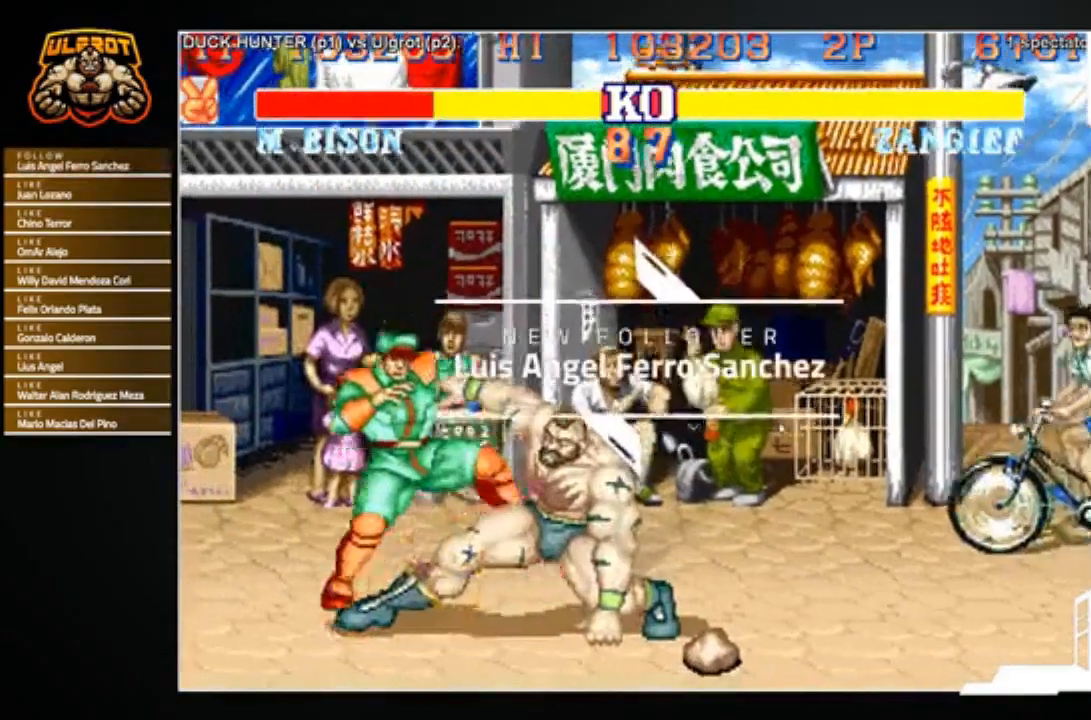
{"buttons": [], "left_stick": "left", "events": [[401, "left_stick", "left"]]}
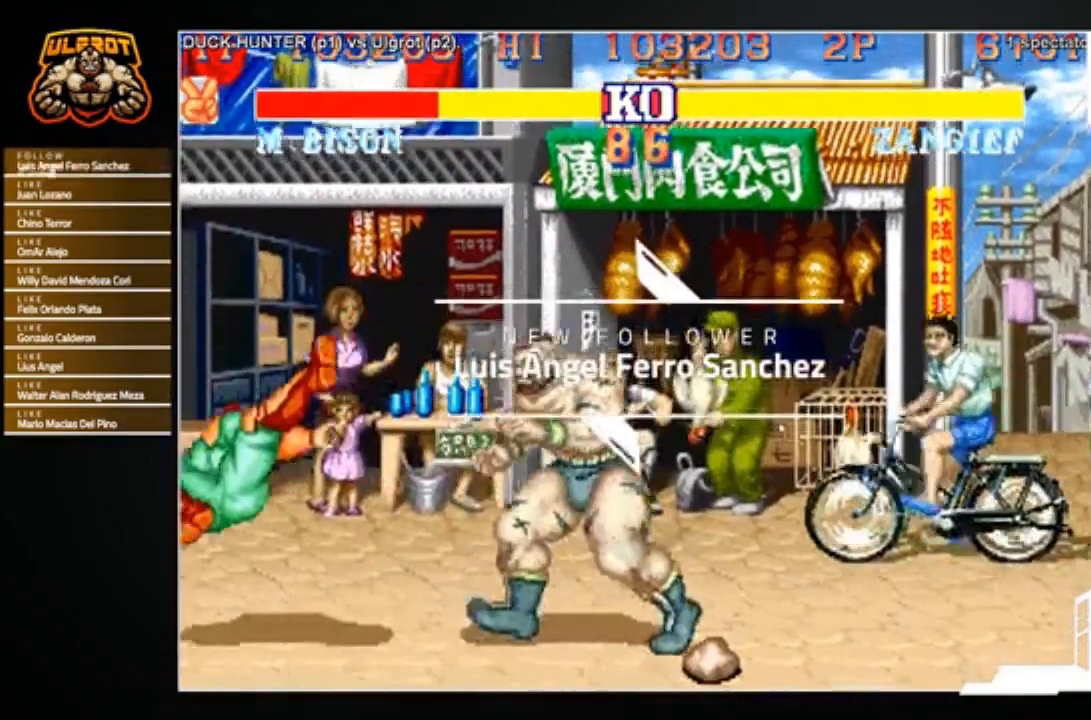
{"buttons": [], "left_stick": "center", "events": [[200, "left_stick", "up"], [267, "left_stick", "center"]]}
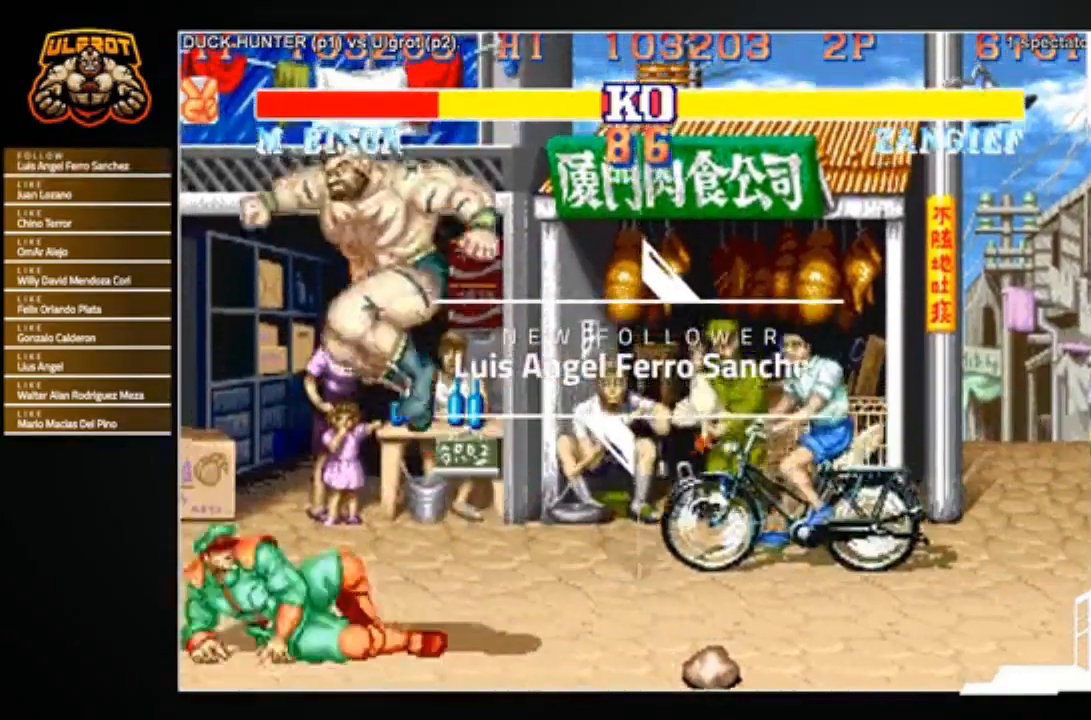
{"buttons": [], "left_stick": "down-right", "events": [[267, "CROSS", "down"], [368, "CROSS", "up"], [468, "left_stick", "down-right"]]}
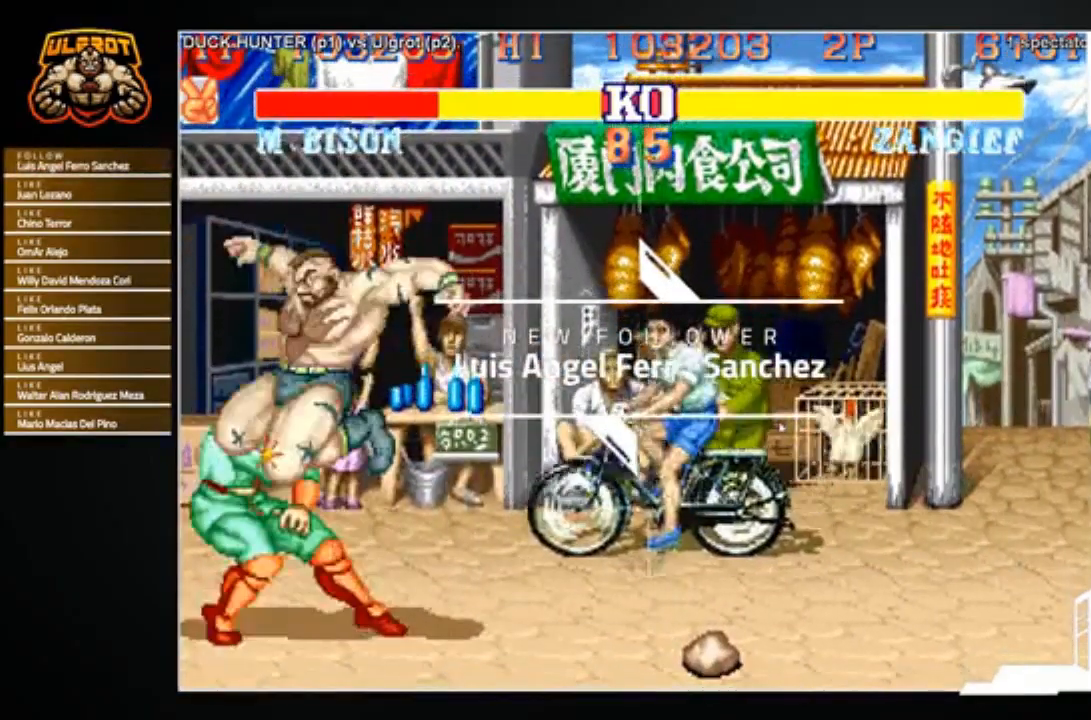
{"buttons": [], "left_stick": "down-right", "events": [[234, "SQUARE", "down"], [300, "SQUARE", "up"]]}
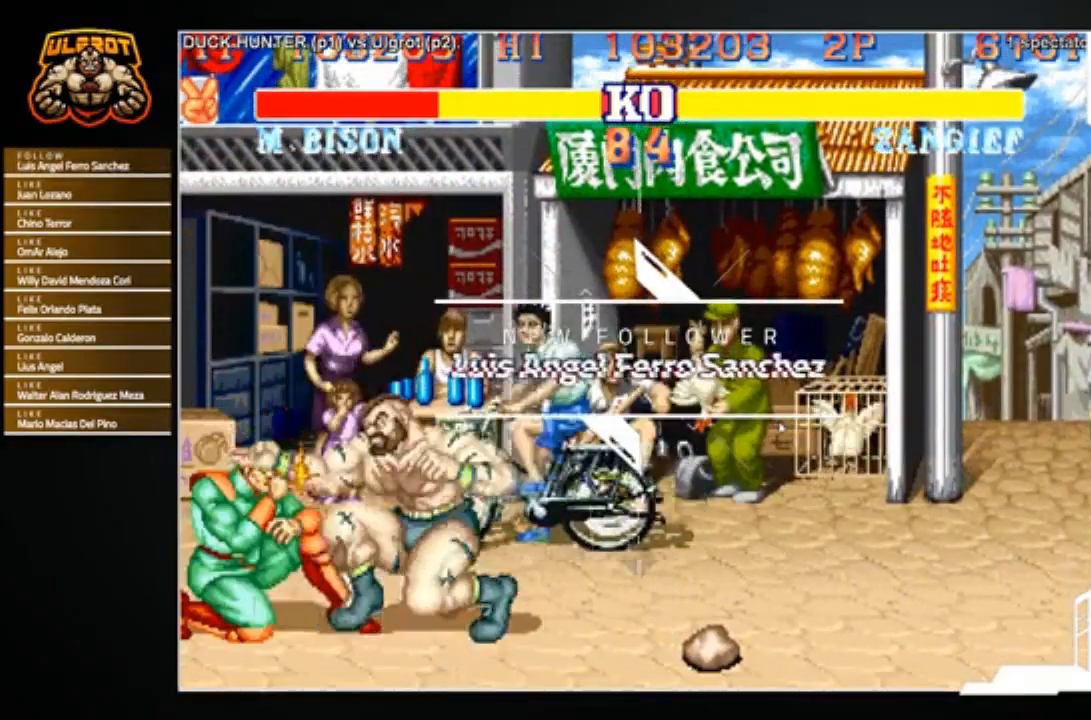
{"buttons": [], "left_stick": "down-left", "events": [[101, "SQUARE", "down"], [134, "SQUARE", "up"], [367, "left_stick", "center"], [501, "left_stick", "down-left"]]}
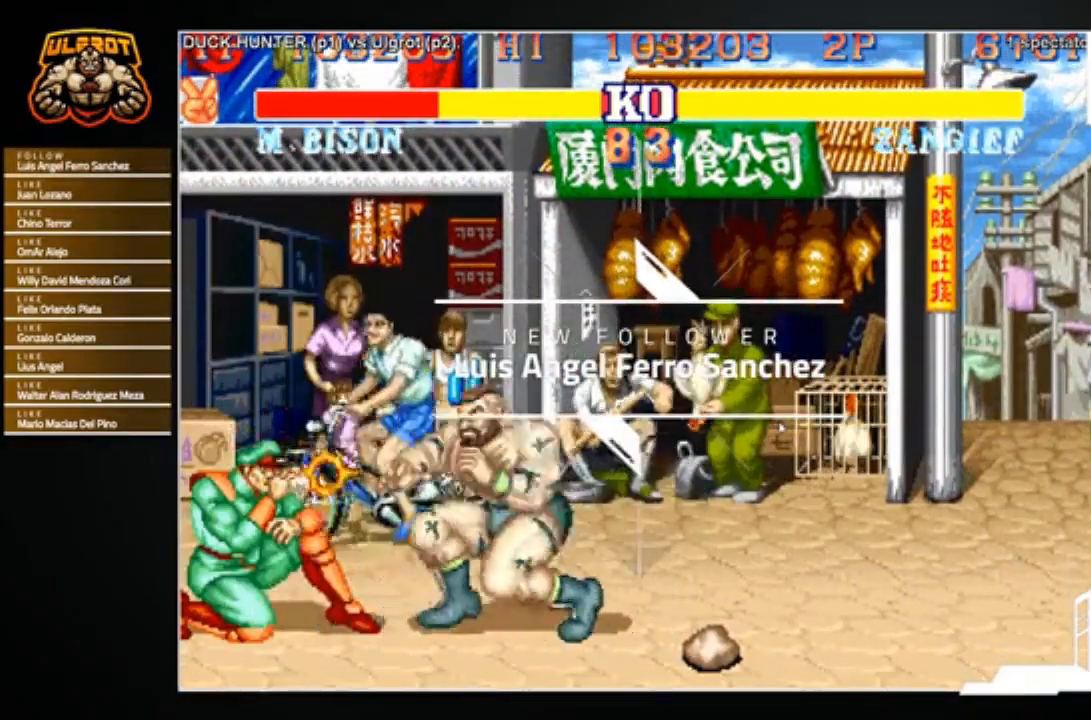
{"buttons": [], "left_stick": "down-right", "events": [[100, "R2", "down"], [100, "left_stick", "down-right"], [200, "R2", "up"]]}
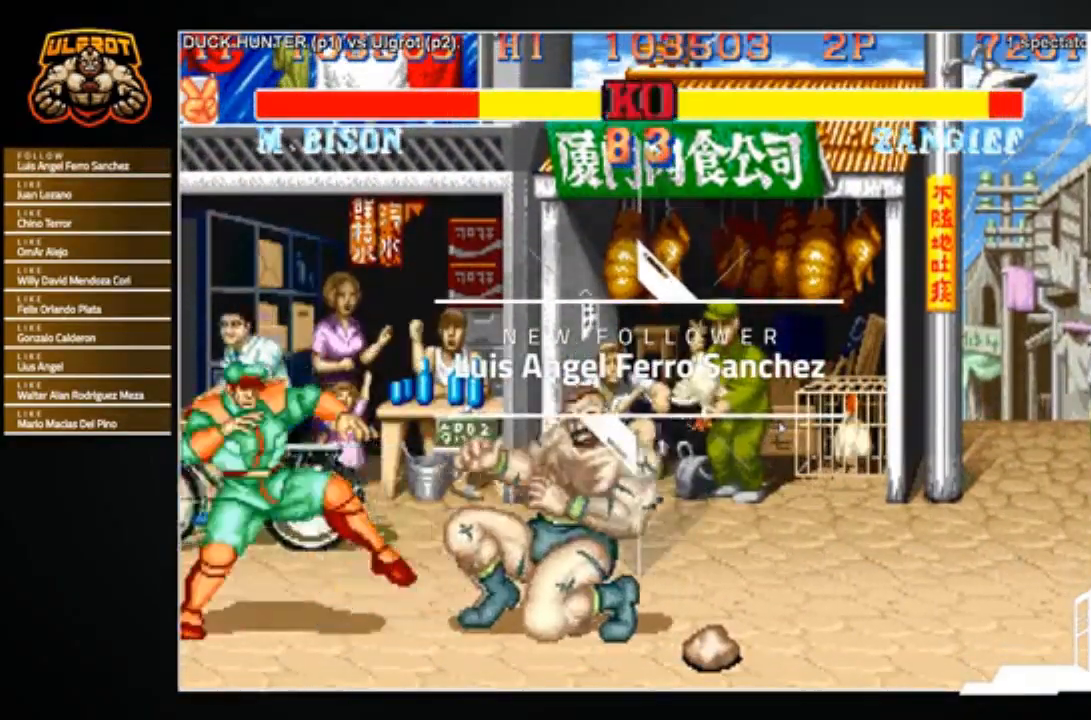
{"buttons": [], "left_stick": "up-left", "events": [[101, "left_stick", "center"], [167, "left_stick", "left"], [401, "left_stick", "up-left"]]}
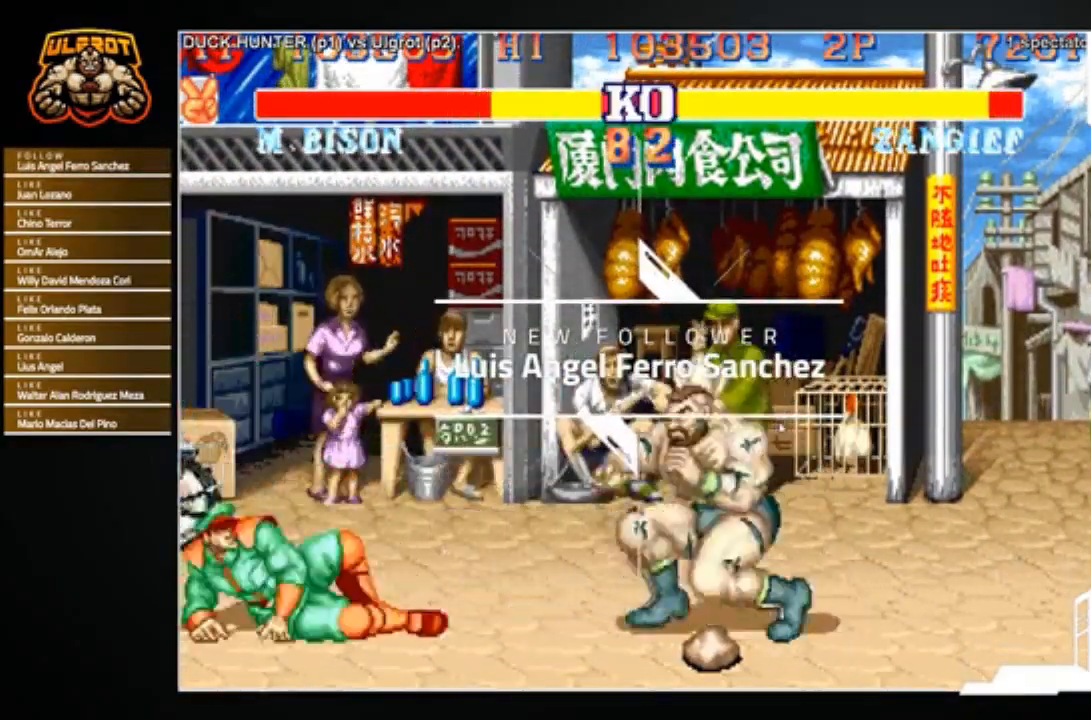
{"buttons": [], "left_stick": "center", "events": [[133, "left_stick", "center"], [400, "CIRCLE", "down"], [467, "CIRCLE", "up"]]}
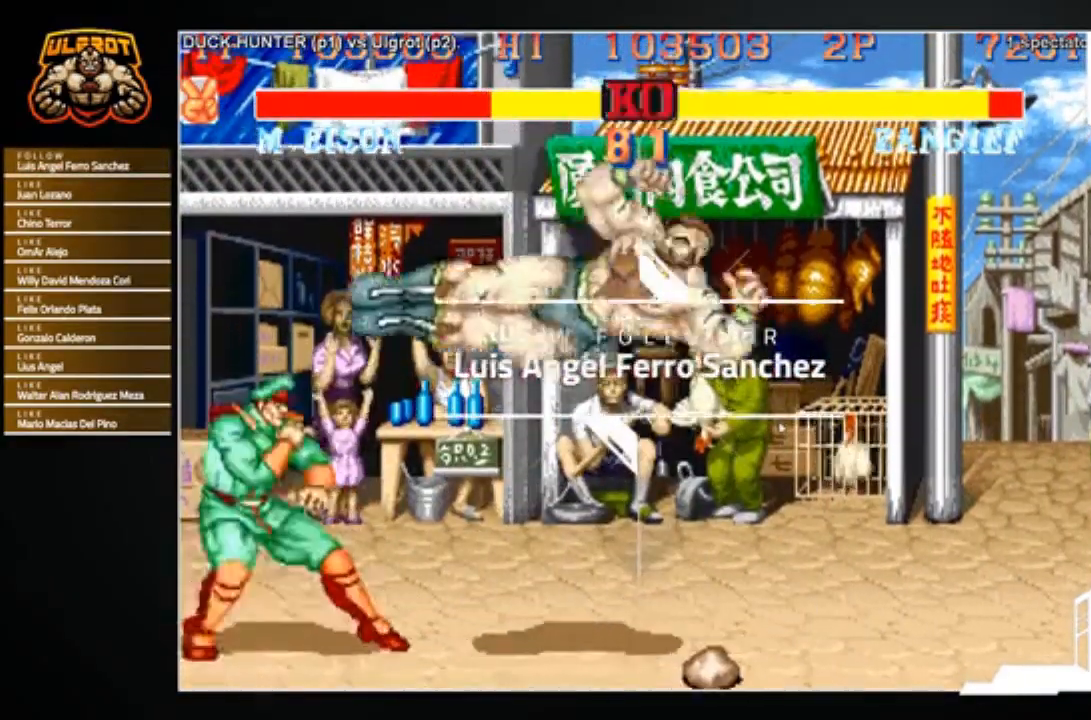
{"buttons": [], "left_stick": "center", "events": [[334, "left_stick", "up-left"], [501, "left_stick", "center"]]}
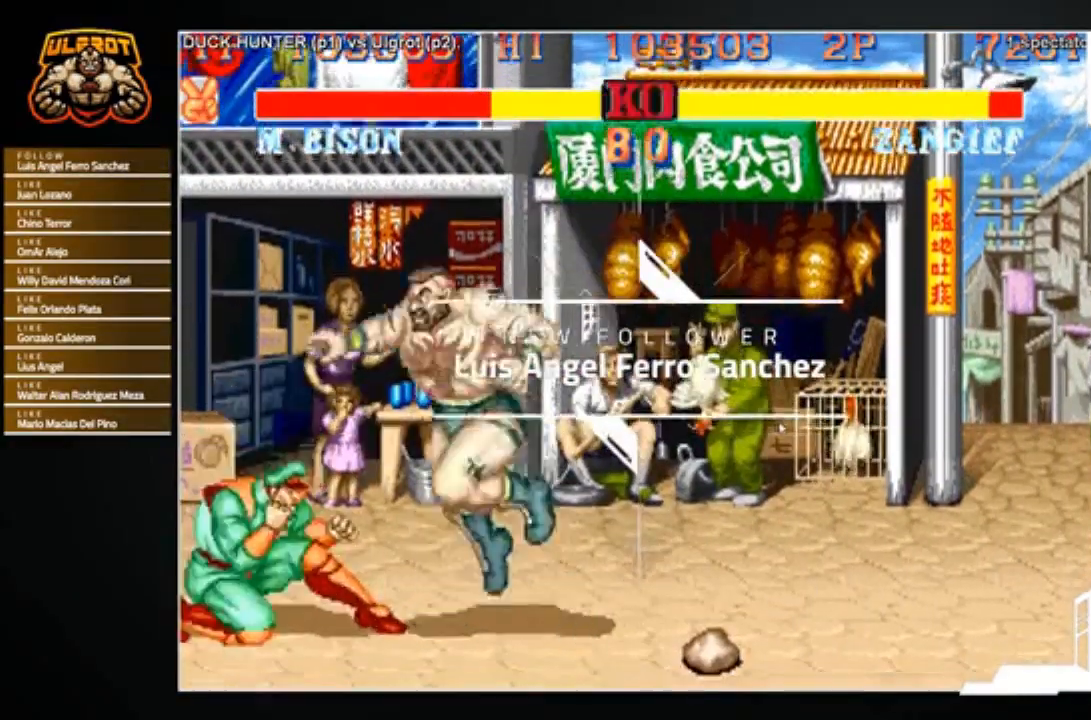
{"buttons": [], "left_stick": "center", "events": [[33, "left_stick", "down"], [133, "R1", "down"], [167, "R1", "up"], [367, "left_stick", "center"]]}
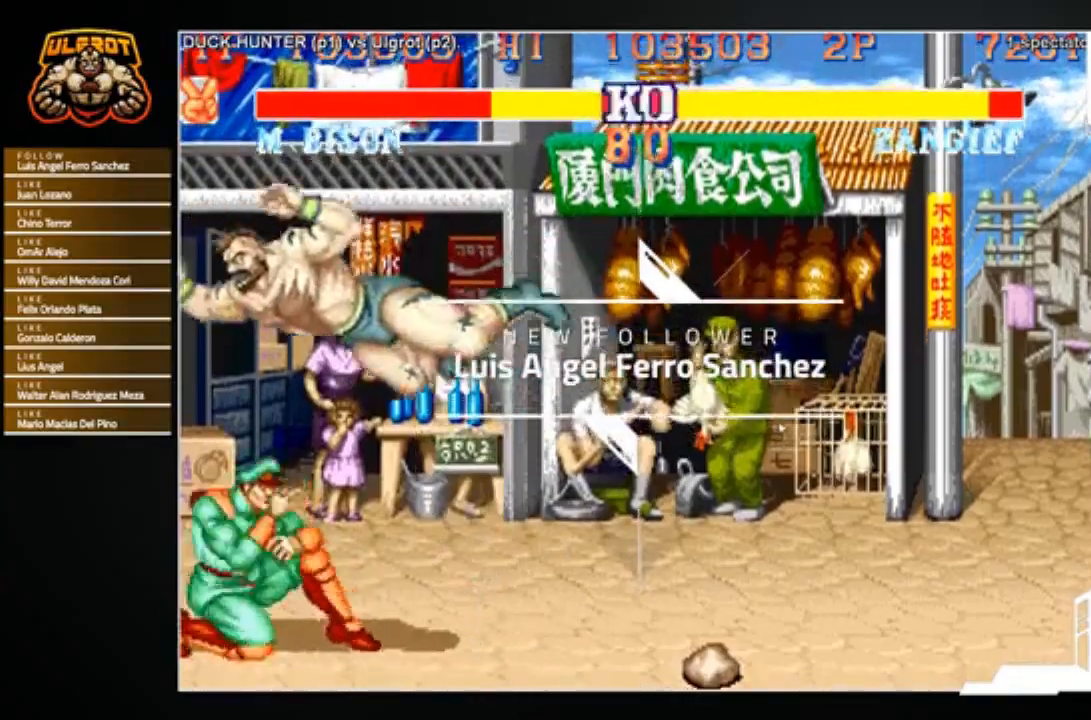
{"buttons": [], "left_stick": "down-right", "events": [[301, "left_stick", "down-right"], [468, "R2", "down"], [501, "R2", "up"]]}
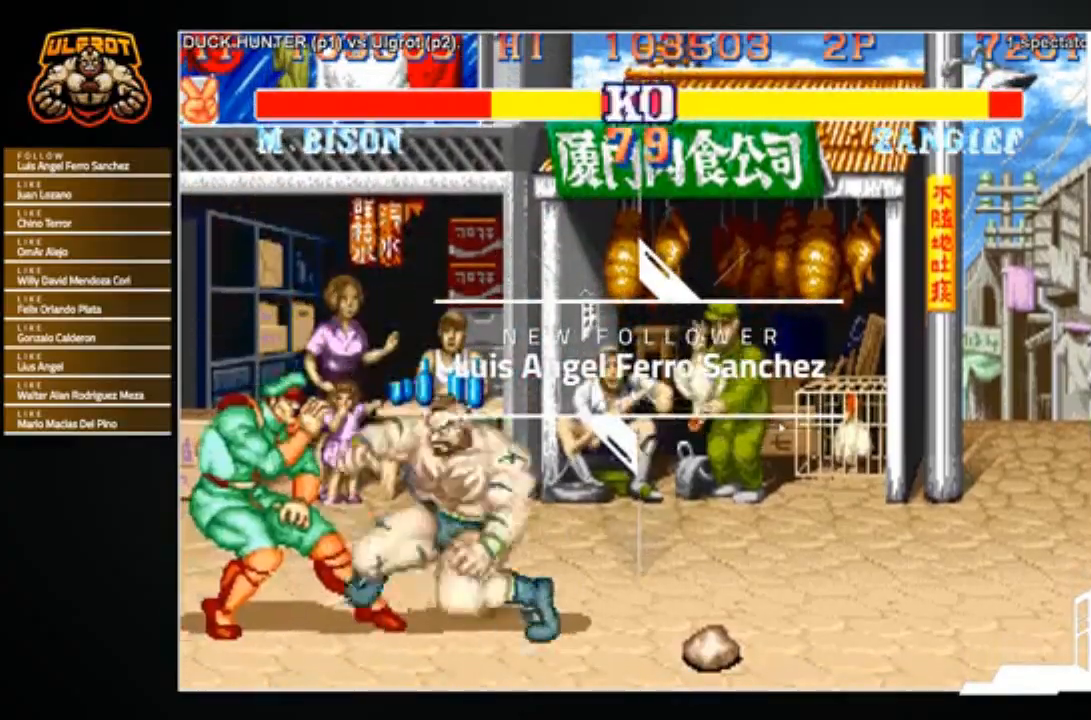
{"buttons": [], "left_stick": "center", "events": [[33, "R2", "down"], [100, "R2", "up"], [334, "left_stick", "center"]]}
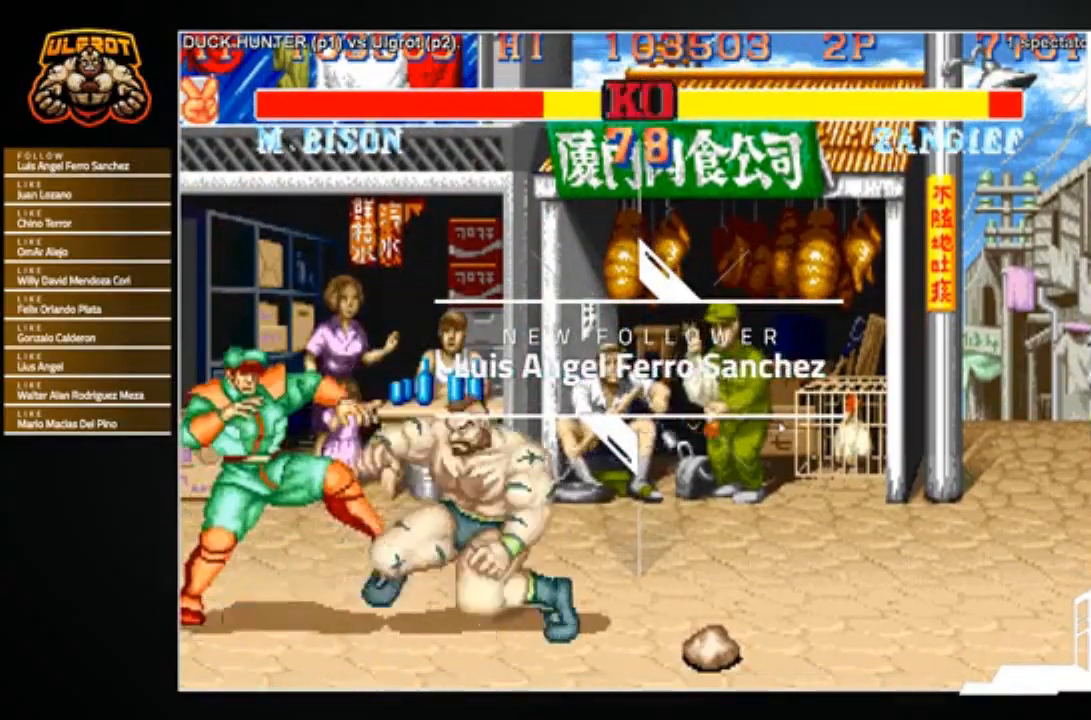
{"buttons": [], "left_stick": "left", "events": [[67, "left_stick", "right"], [301, "left_stick", "center"], [367, "left_stick", "left"]]}
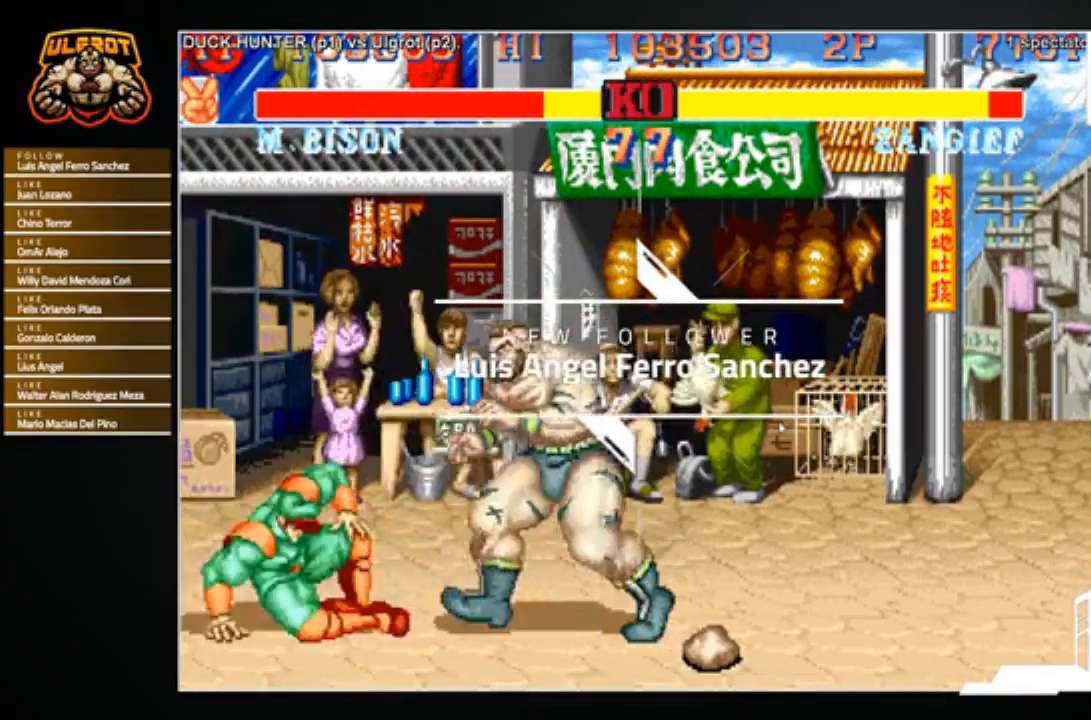
{"buttons": [], "left_stick": "left", "events": [[100, "CROSS", "down"], [167, "CROSS", "up"], [167, "left_stick", "center"], [367, "left_stick", "up"], [467, "left_stick", "left"]]}
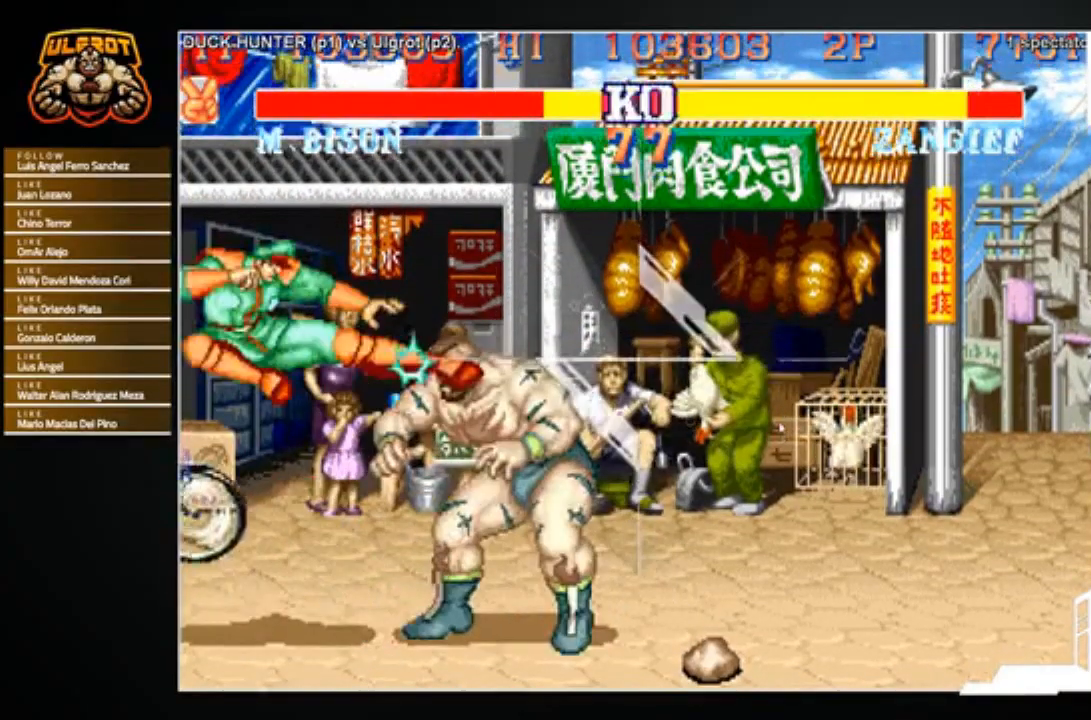
{"buttons": [], "left_stick": "down", "events": [[67, "left_stick", "down-right"], [301, "left_stick", "left"], [501, "left_stick", "down"]]}
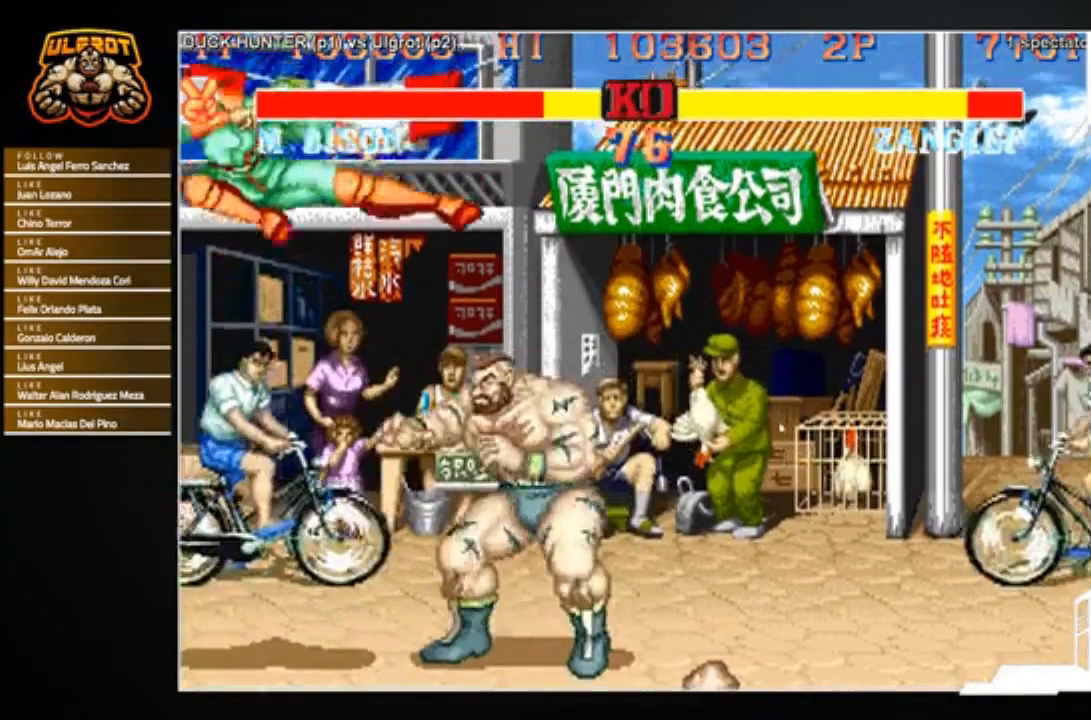
{"buttons": [], "left_stick": "center", "events": [[33, "left_stick", "down-right"], [67, "R2", "down"], [200, "R2", "up"], [367, "left_stick", "center"]]}
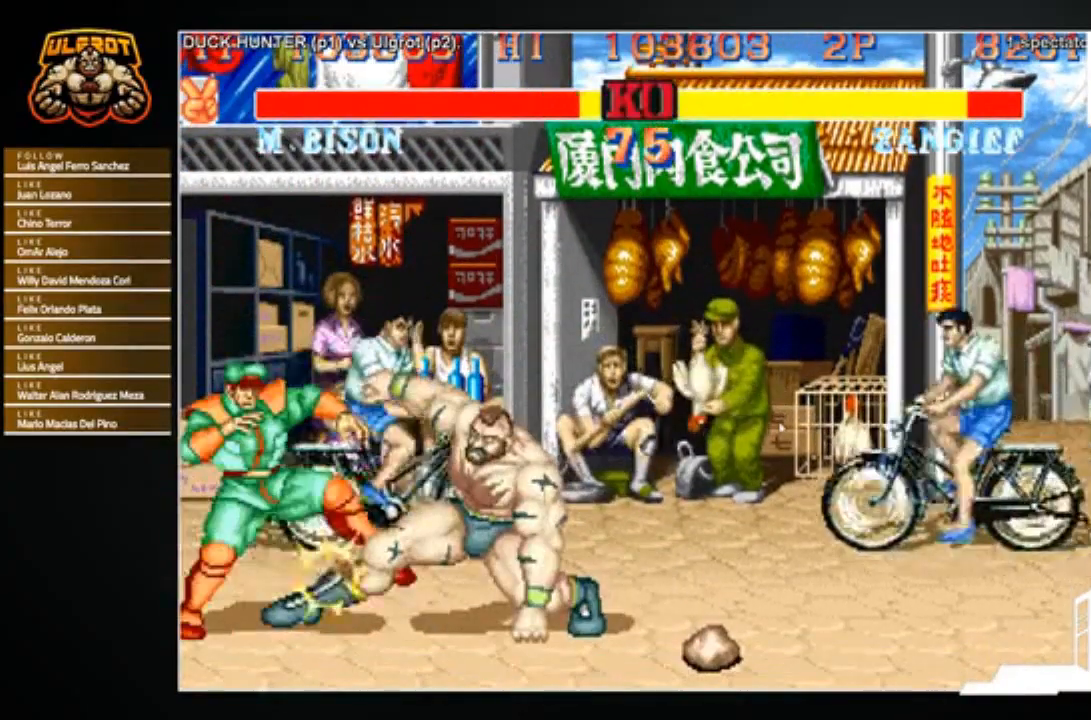
{"buttons": [], "left_stick": "center", "events": []}
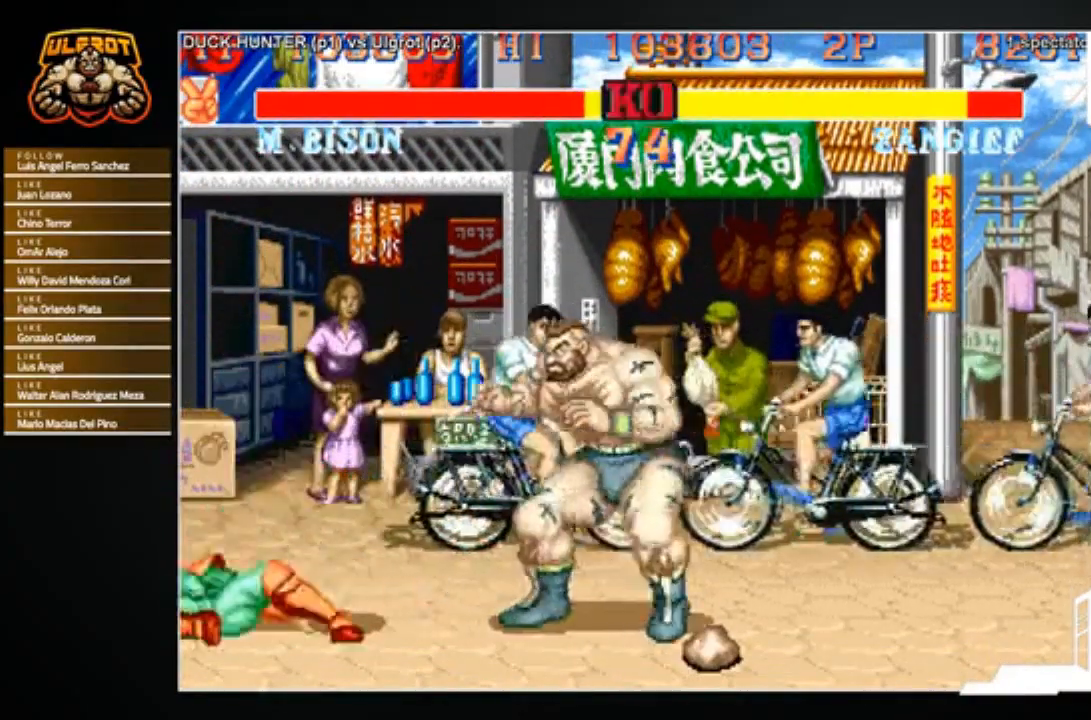
{"buttons": [], "left_stick": "center", "events": [[33, "left_stick", "left"], [367, "CROSS", "down"], [400, "CROSS", "up"], [434, "left_stick", "center"]]}
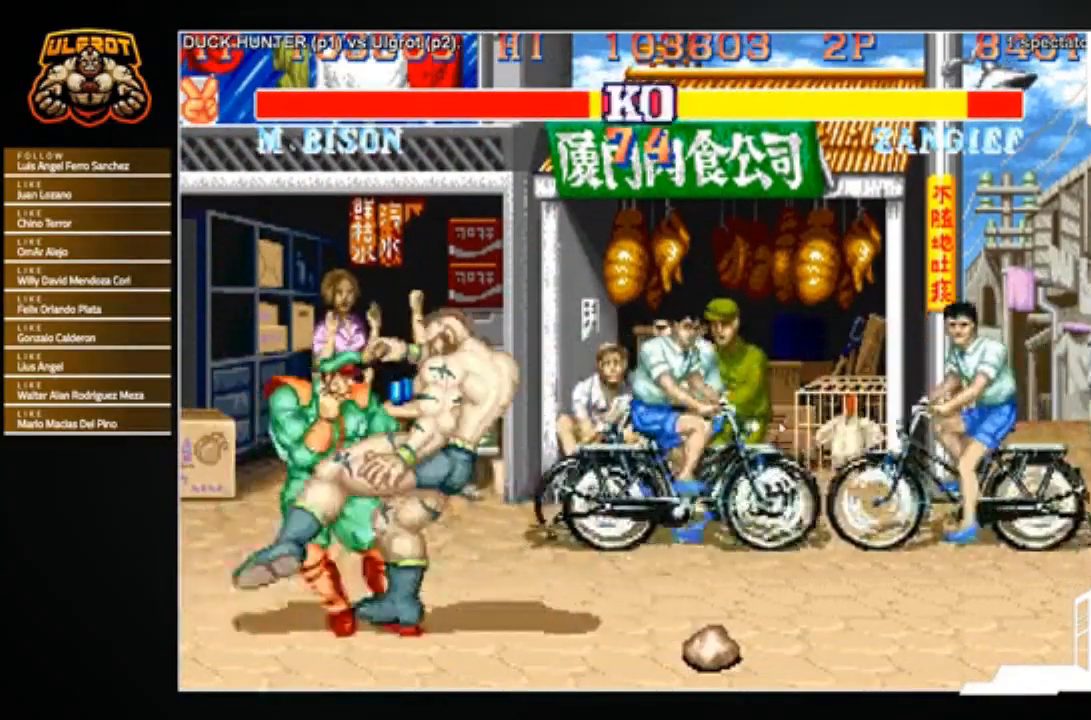
{"buttons": [], "left_stick": "up", "events": [[134, "left_stick", "up"], [234, "left_stick", "left"], [301, "left_stick", "down"], [401, "left_stick", "right"], [434, "R1", "down"], [468, "left_stick", "up"], [501, "R1", "up"]]}
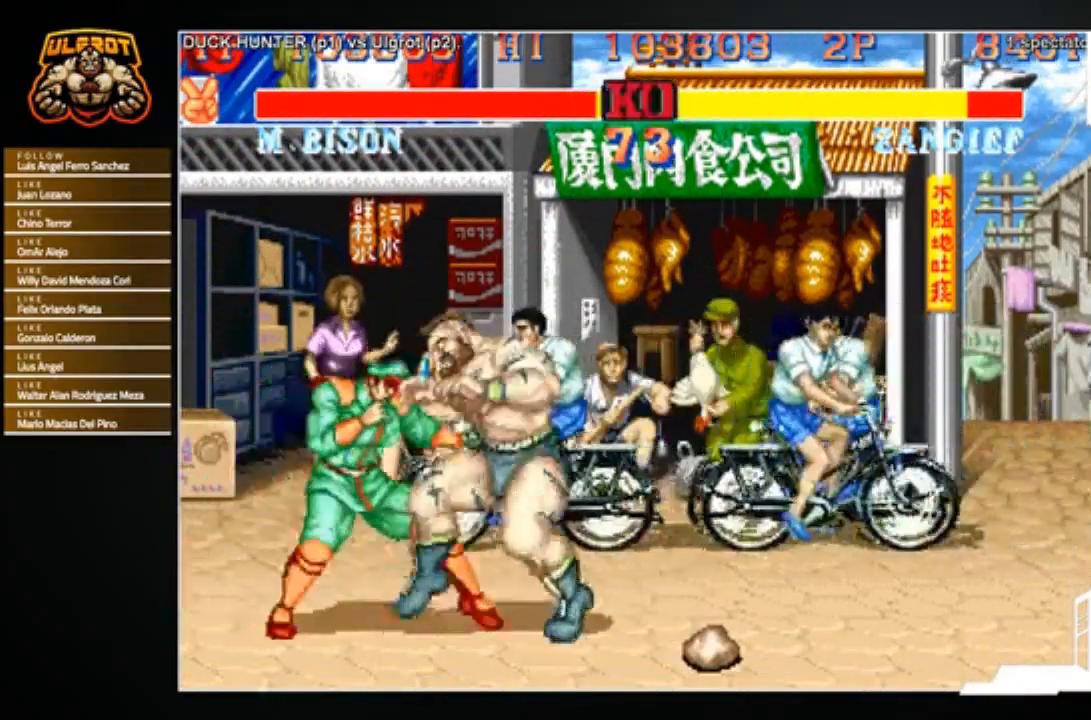
{"buttons": [], "left_stick": "down-right", "events": [[33, "left_stick", "left"], [133, "left_stick", "down-right"]]}
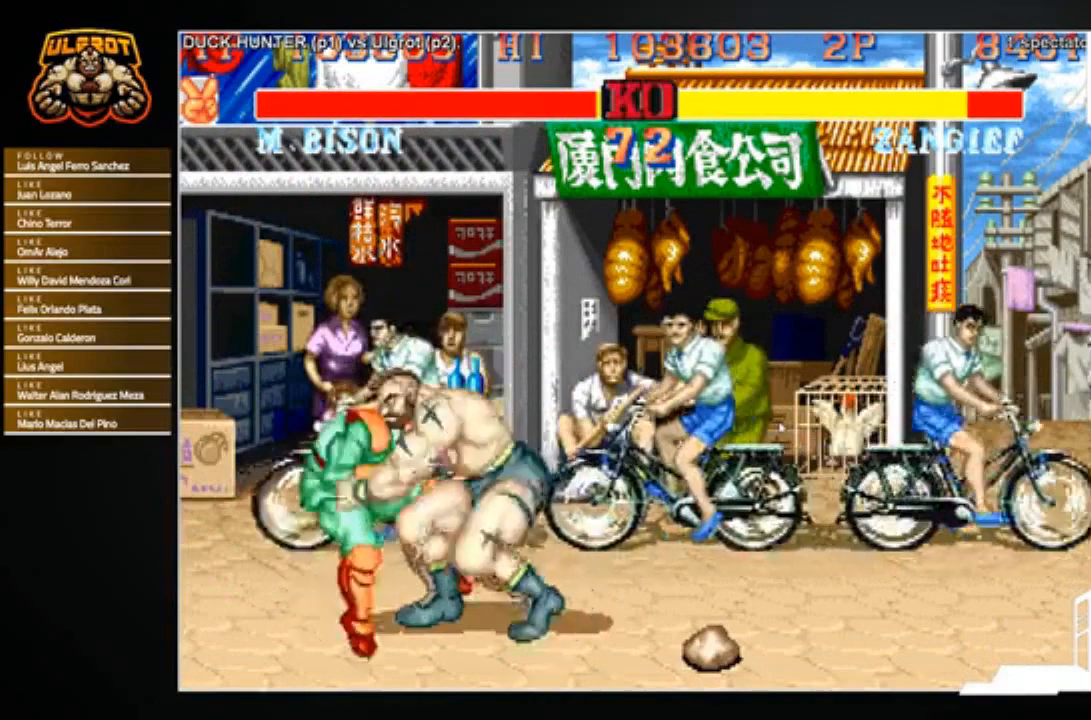
{"buttons": [], "left_stick": "down", "events": [[34, "left_stick", "center"], [167, "SQUARE", "down"], [234, "SQUARE", "up"], [434, "left_stick", "down"]]}
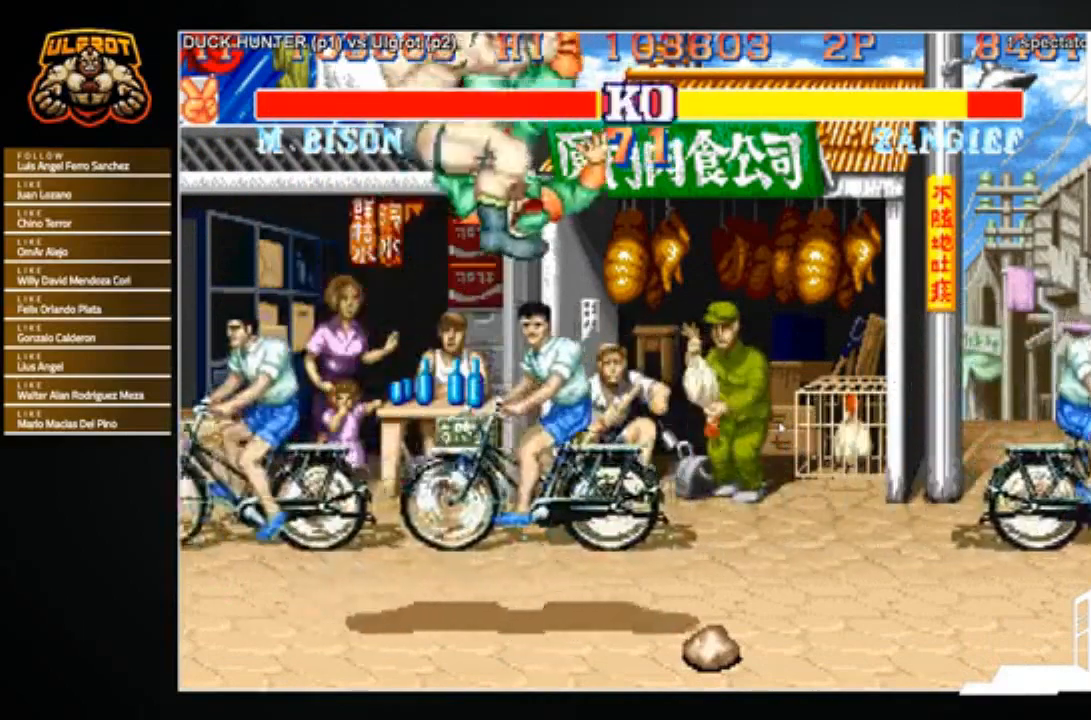
{"buttons": [], "left_stick": "center", "events": [[33, "left_stick", "down-right"], [100, "R2", "down"], [133, "CIRCLE", "down"], [133, "CROSS", "down"], [200, "CIRCLE", "up"], [200, "CROSS", "up"], [200, "R2", "up"], [267, "left_stick", "center"]]}